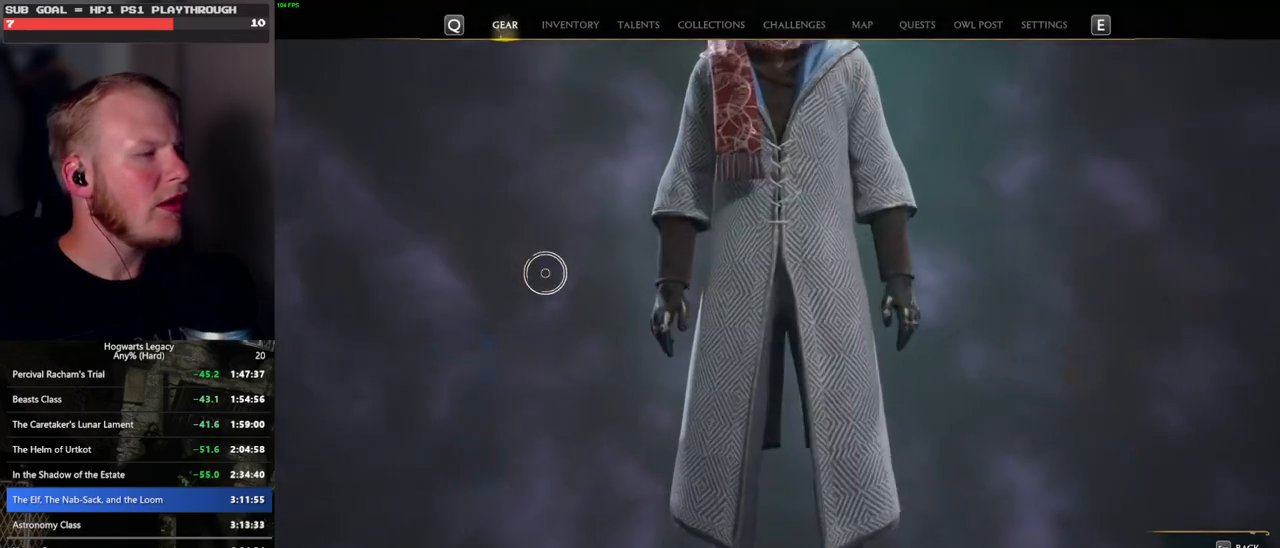
Gameplay with keyboard and mouse; each line is a JSON object with the keys and mouse buttons held at the frame after it. "events" lists presses ("down") and releases ("up") of ".", "/", "0", "1", "2", "3", "4", "5", "6", "7", "8", "9", "a", "alt_l", "alt_r", "b", "backslash", "backspace", "c", "caps_lock", "comma", "ctrl_l", "ctrl_r", "d", "e", "equals", "escape", "f", "f1", "f10", "f11", "f12", "f2", "f3", "f4", "f5", "f6", "f7", "f8", "f9", "g", "h", "i", "j", "k", "l", "lbracket", "m", "minus", "n", "o", "p", "q", "quote", "r", "rbracket", "return", "s", "semicolon", "shift_l", "shift_r", "space", "super", "t", "tab", "tilde", "u", "v", "w", "x", "y", "z", "mouse_left", "mouse_wheel", "mouse_right", "mouse_mb4" and "mouse_mb5" between this image and that frame as [ms after this image, input, new state], when the widget could be followed in between. "mouse_left", "mouse_wheel", "mouse_right", "mouse_mb4", "mouse_mb5" = the "left", "wheel", "right", "mb4", "mb5" buttons of the "mouse" list. No other keys are recorded. "wheel" means that the mouse wheel is clicked or scrolled. Mouse movement is not recorded.
{"keys": [], "mouse": [], "events": []}
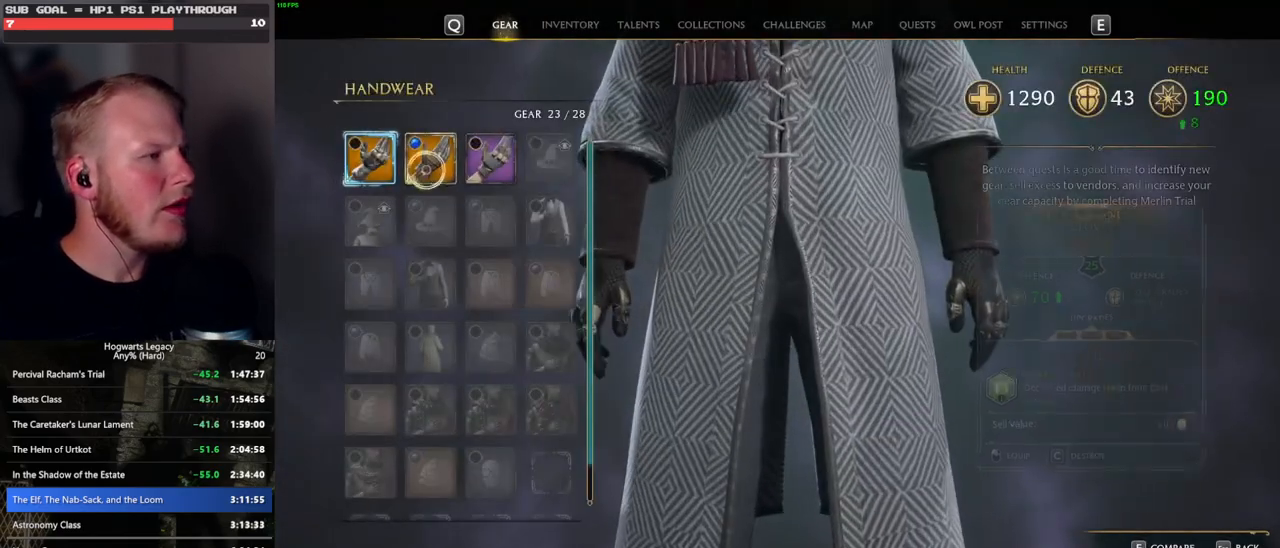
{"keys": [], "mouse": [], "events": []}
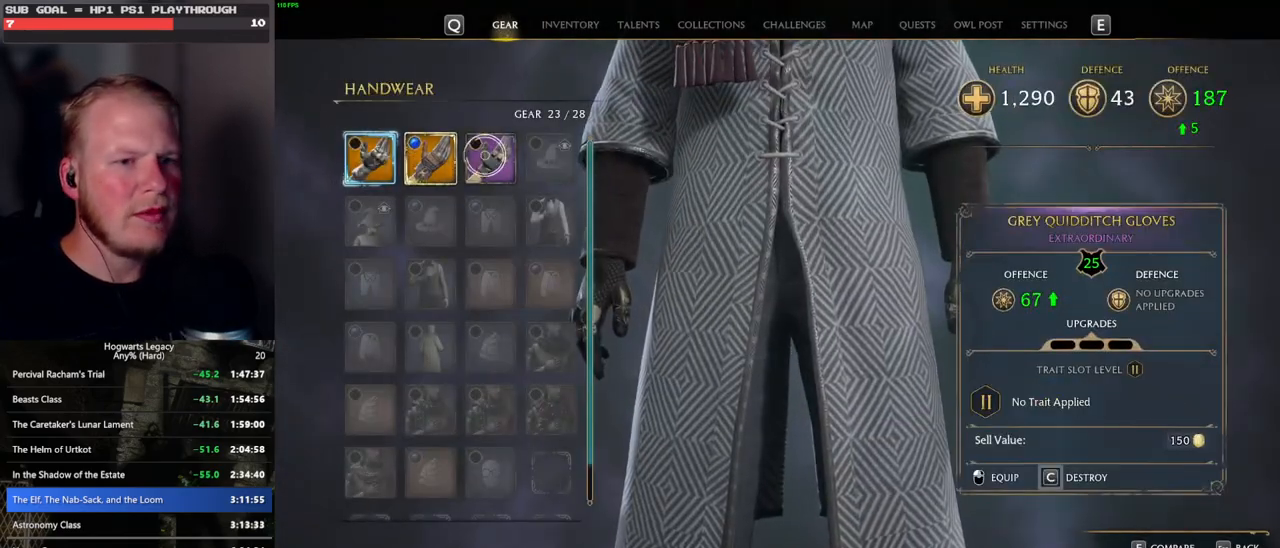
{"keys": [], "mouse": [], "events": []}
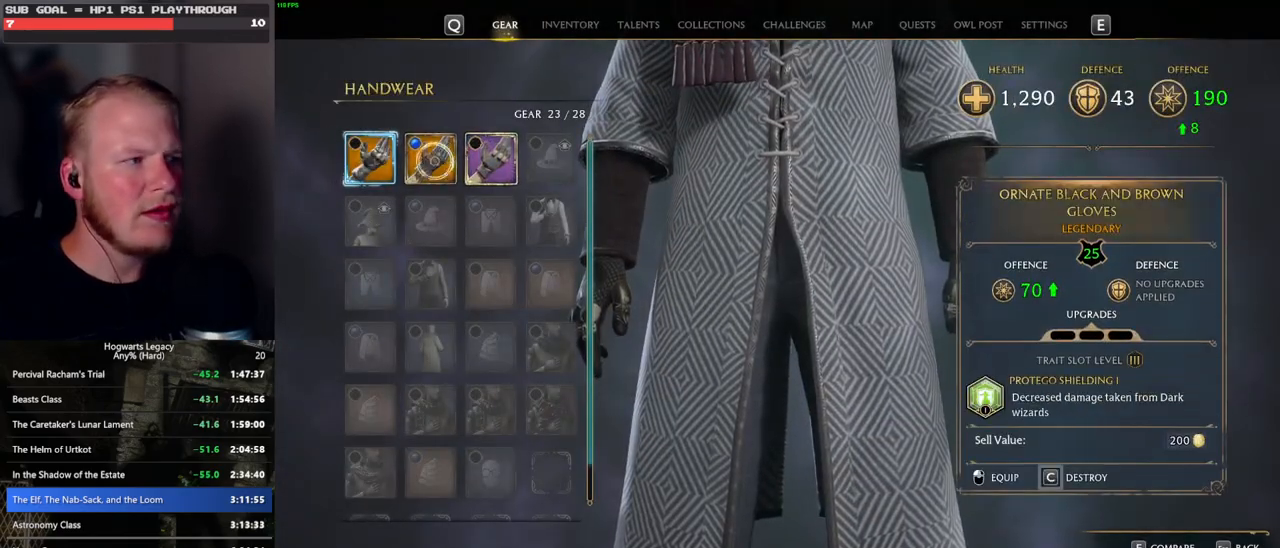
{"keys": [], "mouse": [], "events": [[350, "mouse_left", "down"], [433, "mouse_left", "up"]]}
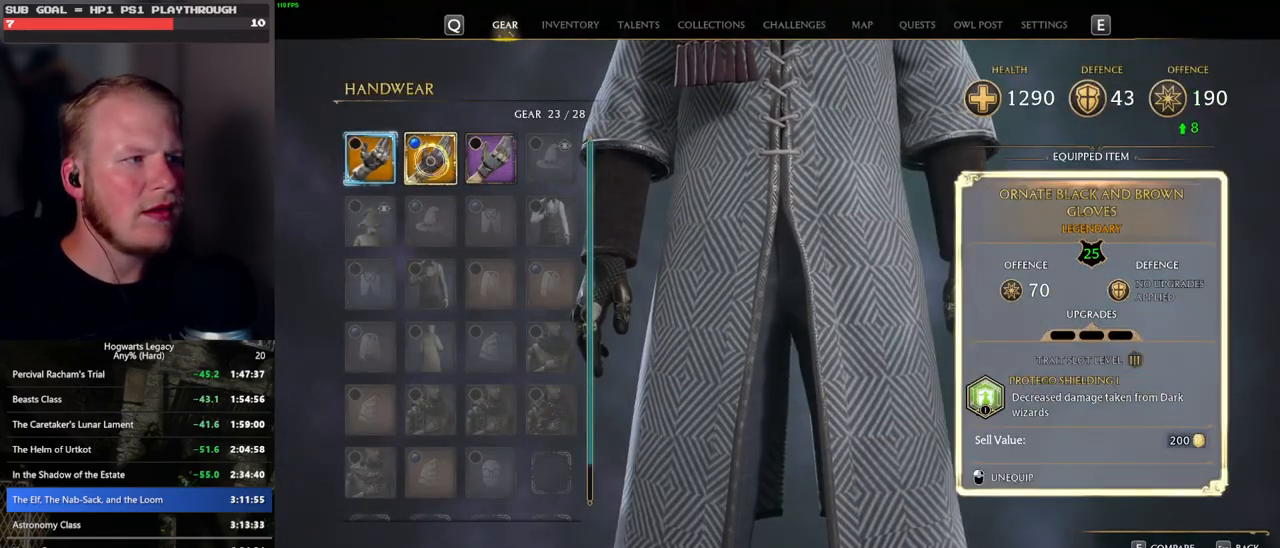
{"keys": [], "mouse": [], "events": []}
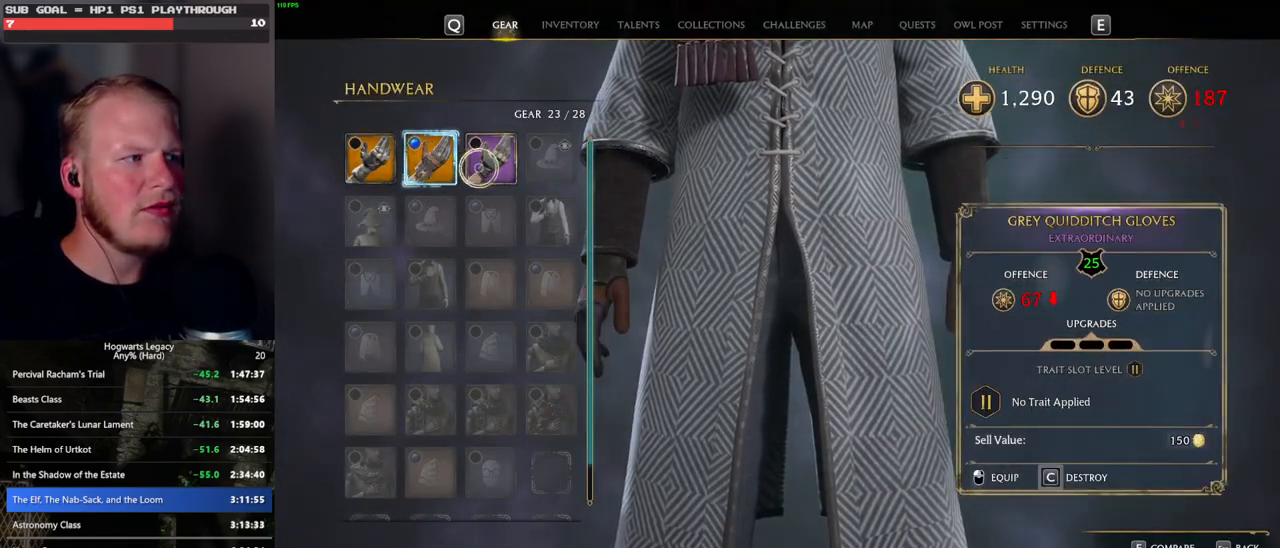
{"keys": [], "mouse": [], "events": []}
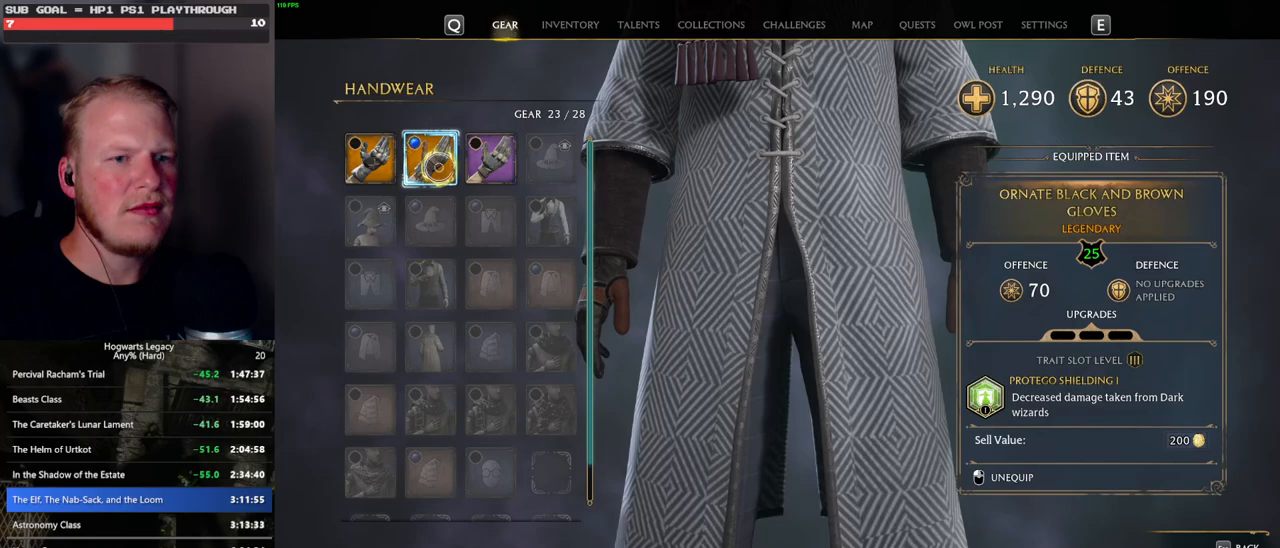
{"keys": [], "mouse": [], "events": [[133, "escape", "down"], [233, "escape", "up"]]}
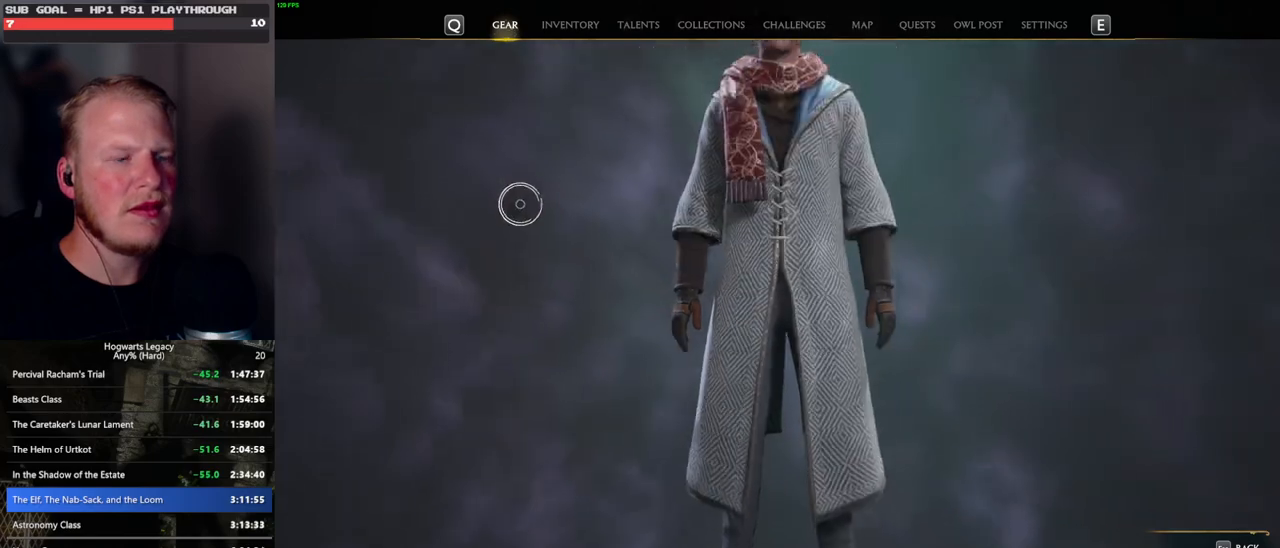
{"keys": [], "mouse": [], "events": []}
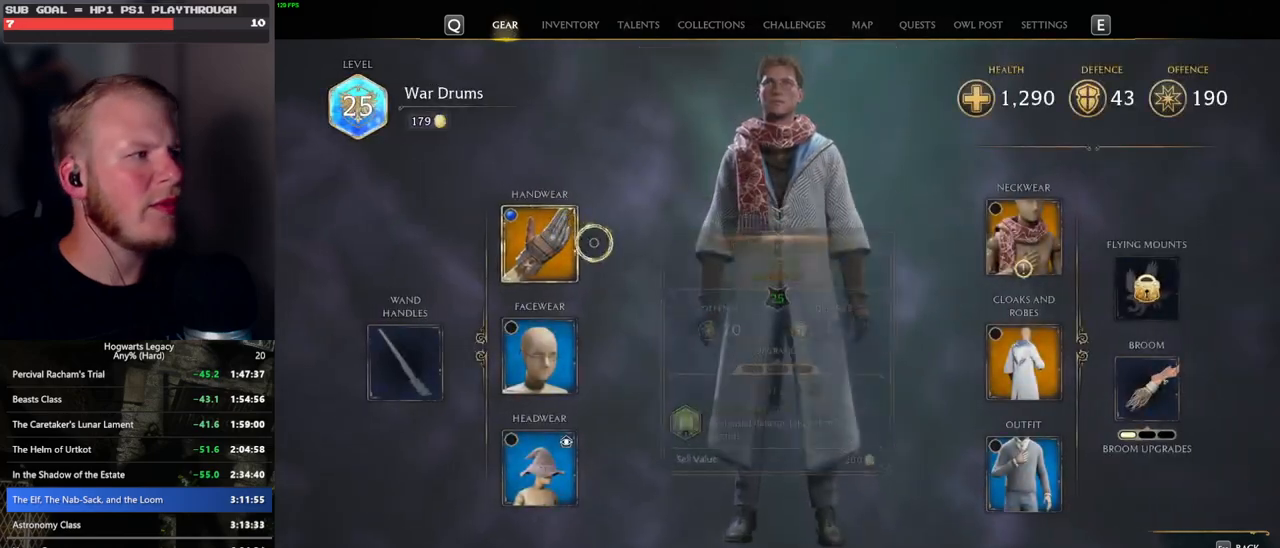
{"keys": [], "mouse": ["left"], "events": [[500, "mouse_left", "down"]]}
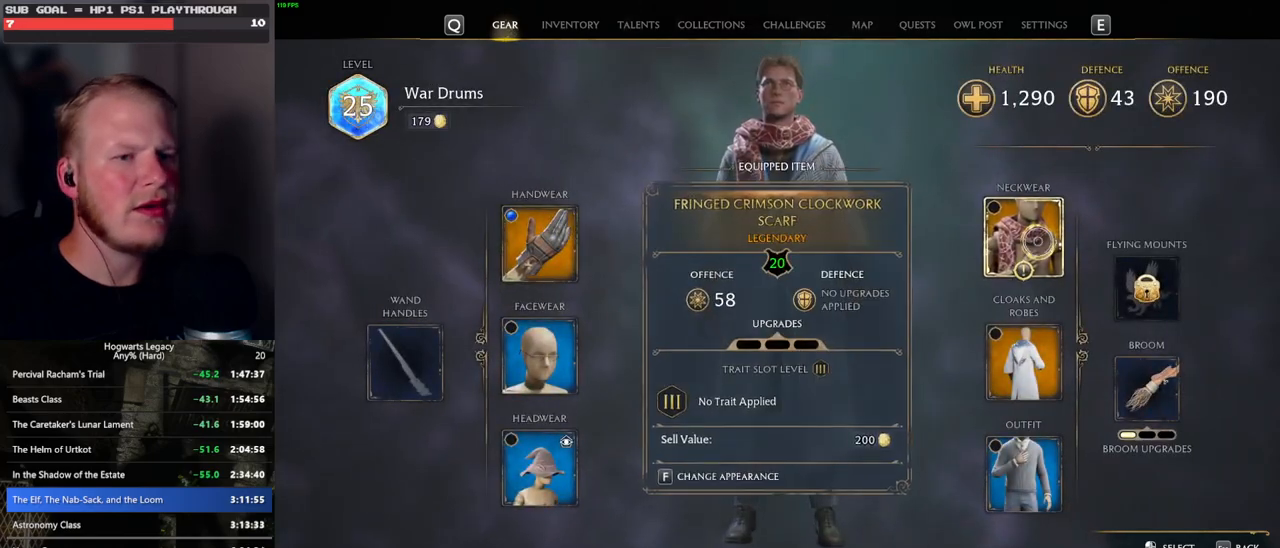
{"keys": [], "mouse": [], "events": [[133, "mouse_left", "up"]]}
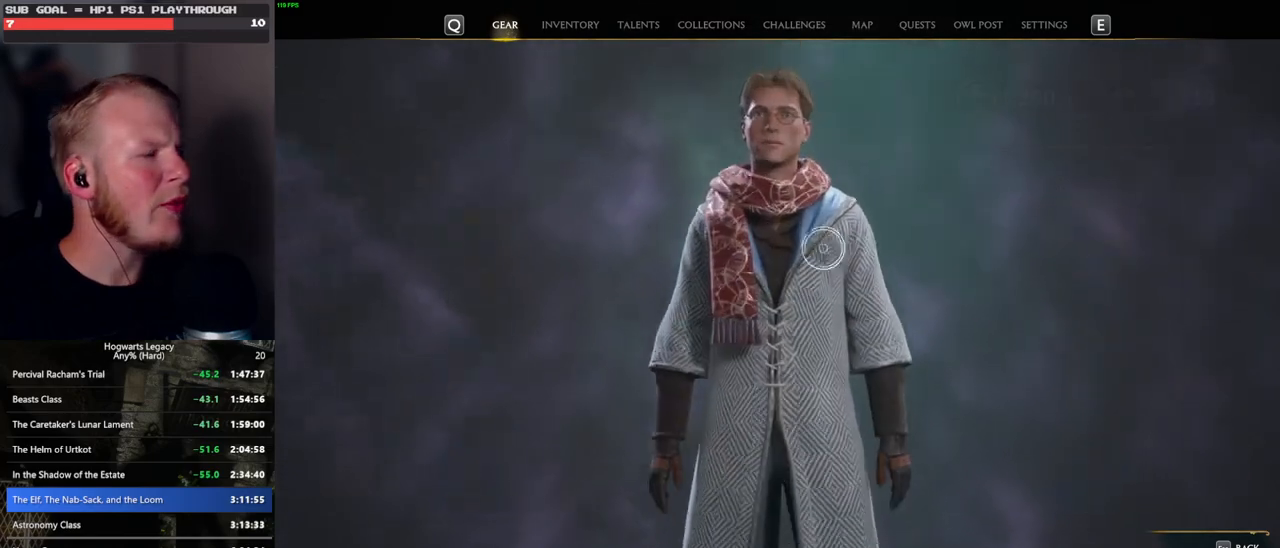
{"keys": [], "mouse": [], "events": []}
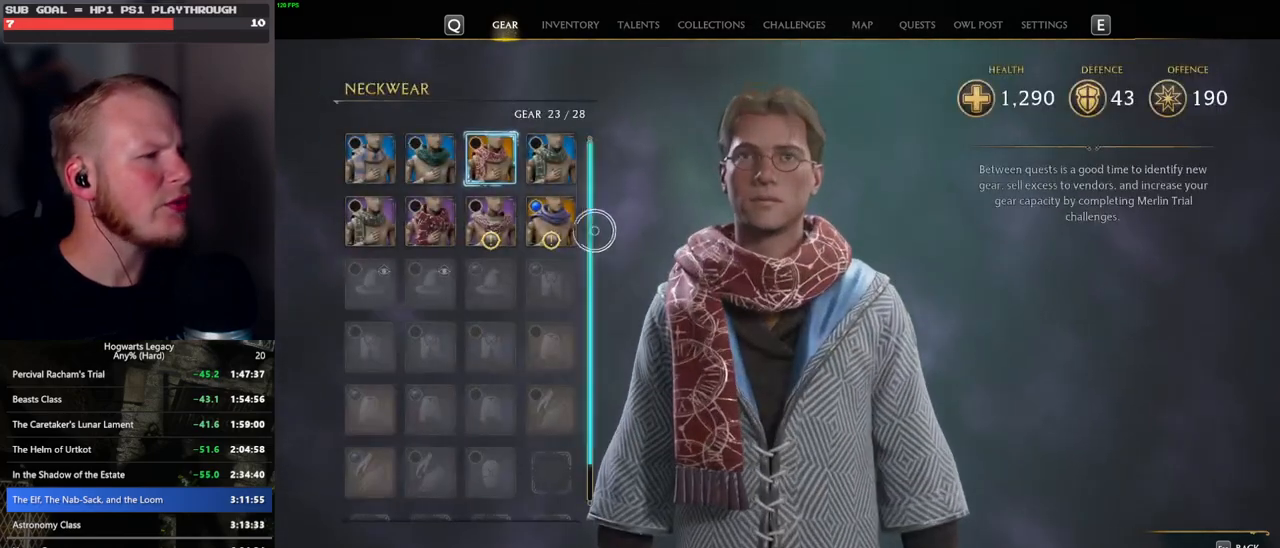
{"keys": [], "mouse": [], "events": []}
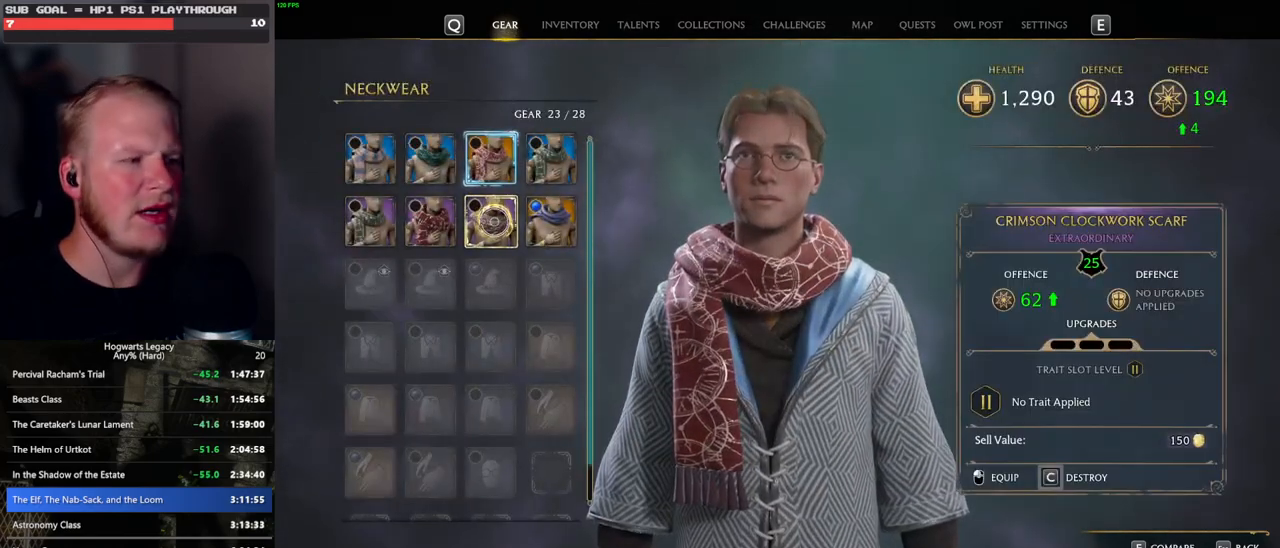
{"keys": [], "mouse": [], "events": []}
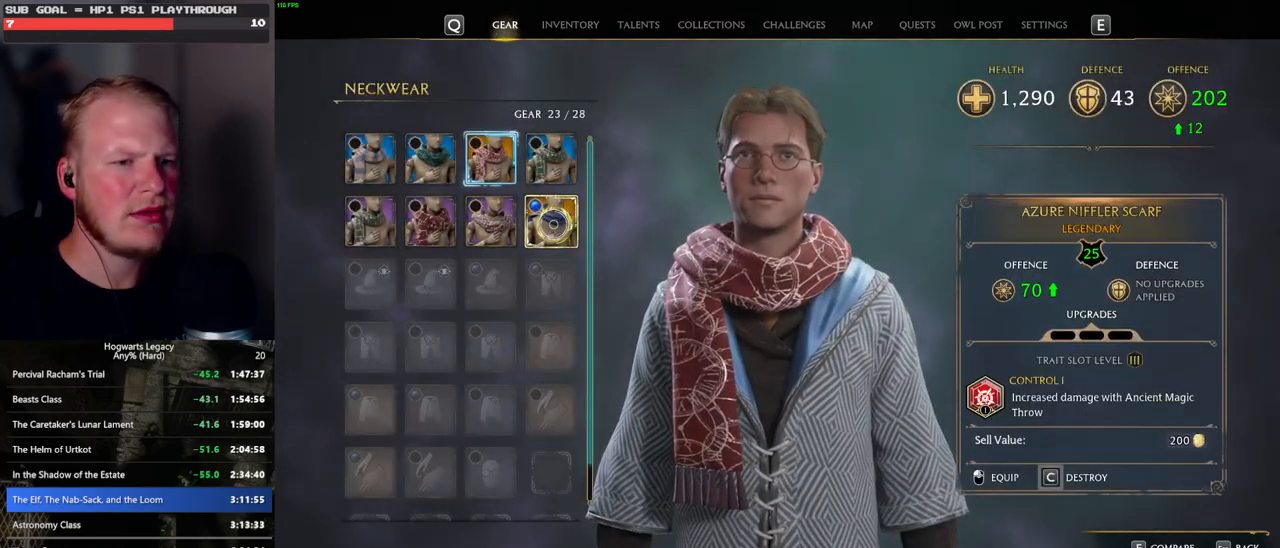
{"keys": [], "mouse": ["left"], "events": [[483, "mouse_left", "down"]]}
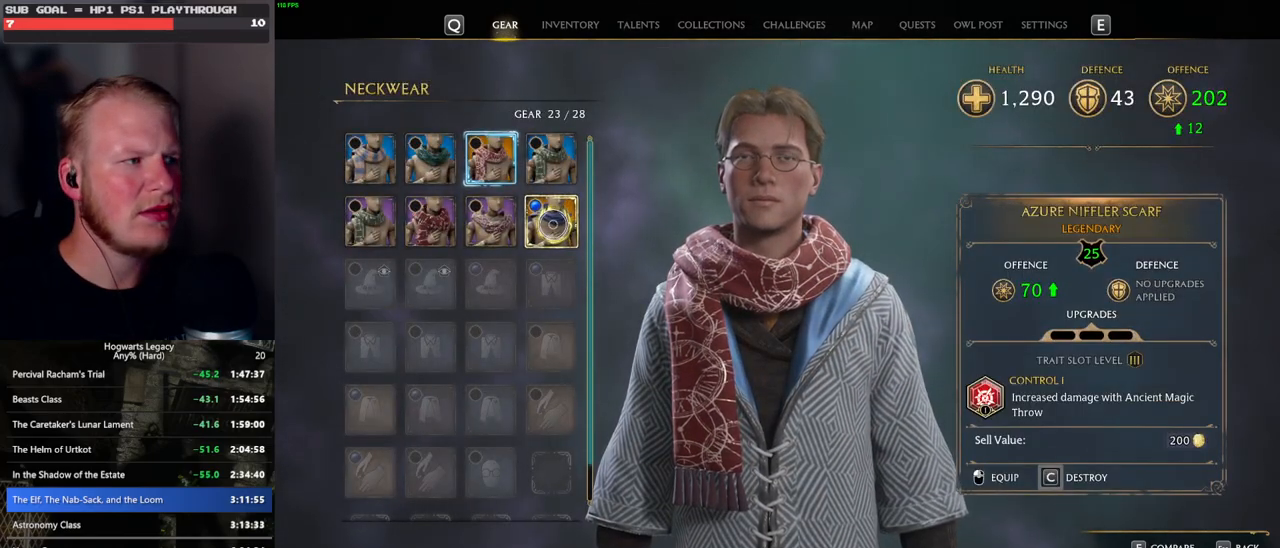
{"keys": [], "mouse": [], "events": [[83, "mouse_left", "up"]]}
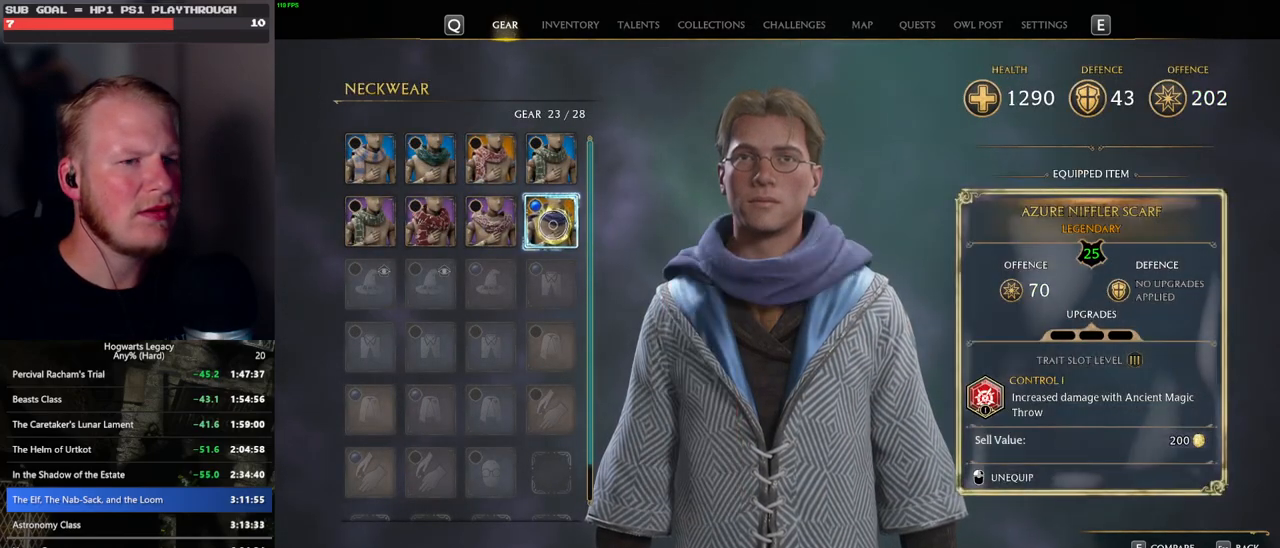
{"keys": [], "mouse": [], "events": [[267, "escape", "down"], [383, "escape", "up"]]}
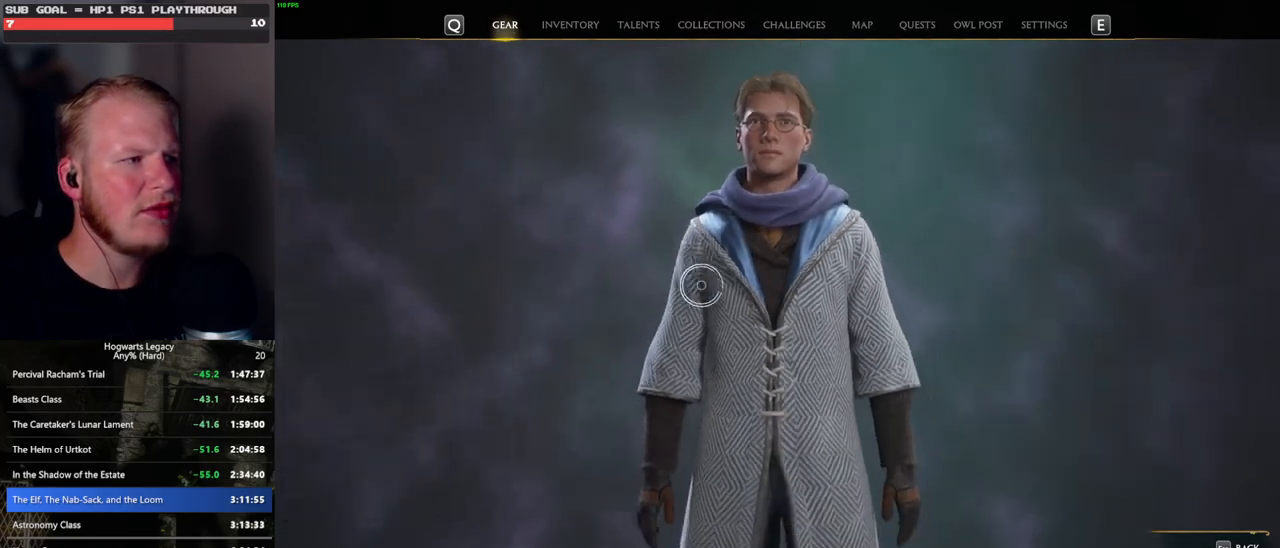
{"keys": [], "mouse": [], "events": []}
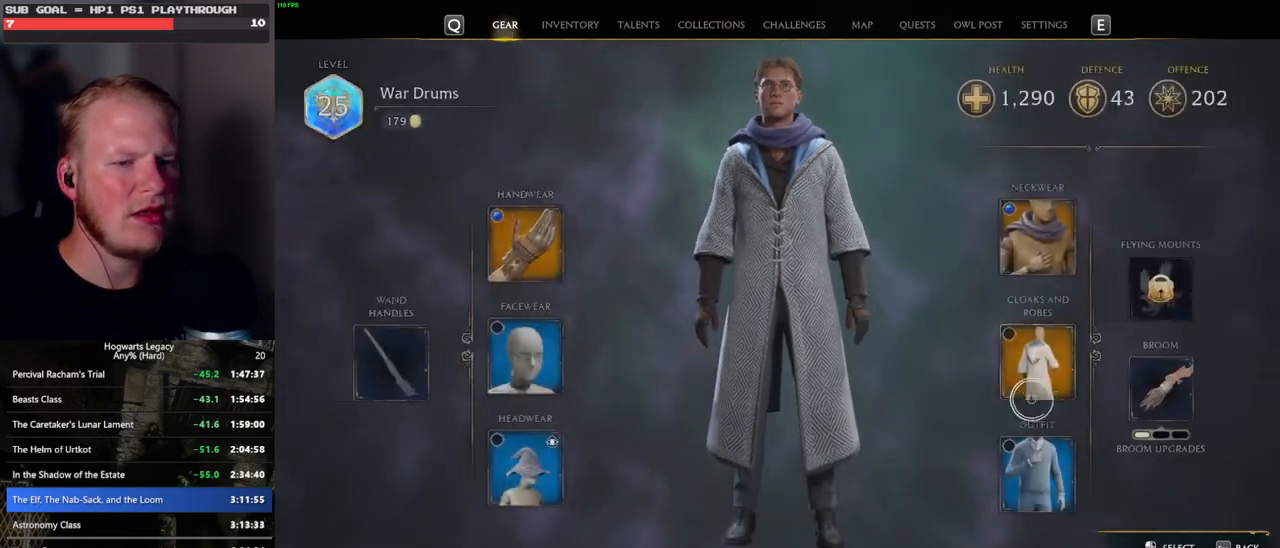
{"keys": [], "mouse": [], "events": [[83, "mouse_left", "down"], [183, "mouse_left", "up"]]}
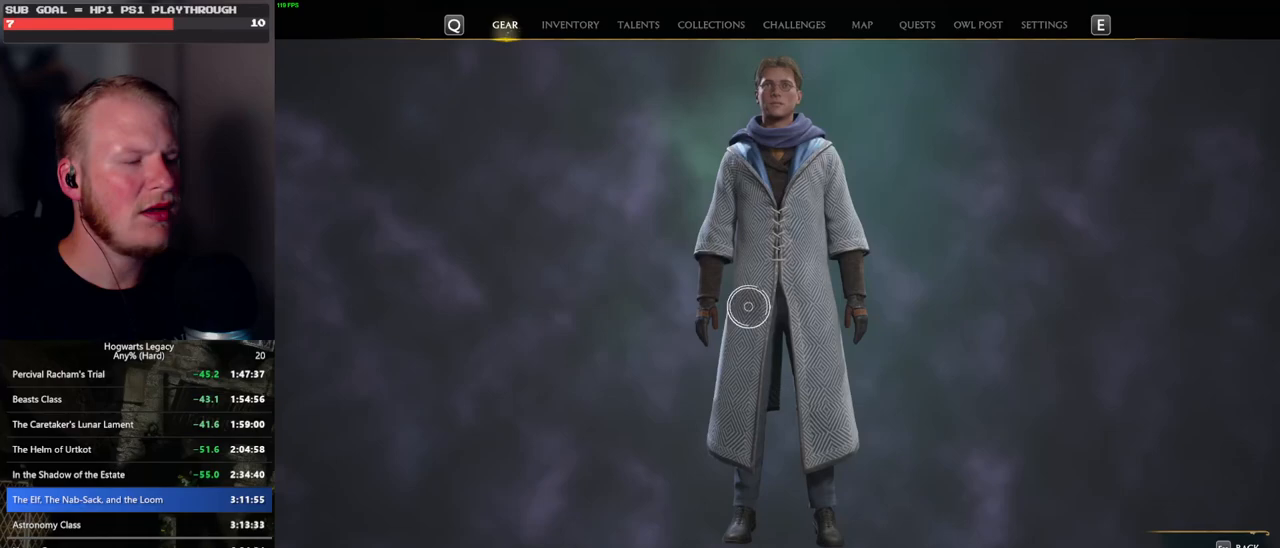
{"keys": [], "mouse": [], "events": []}
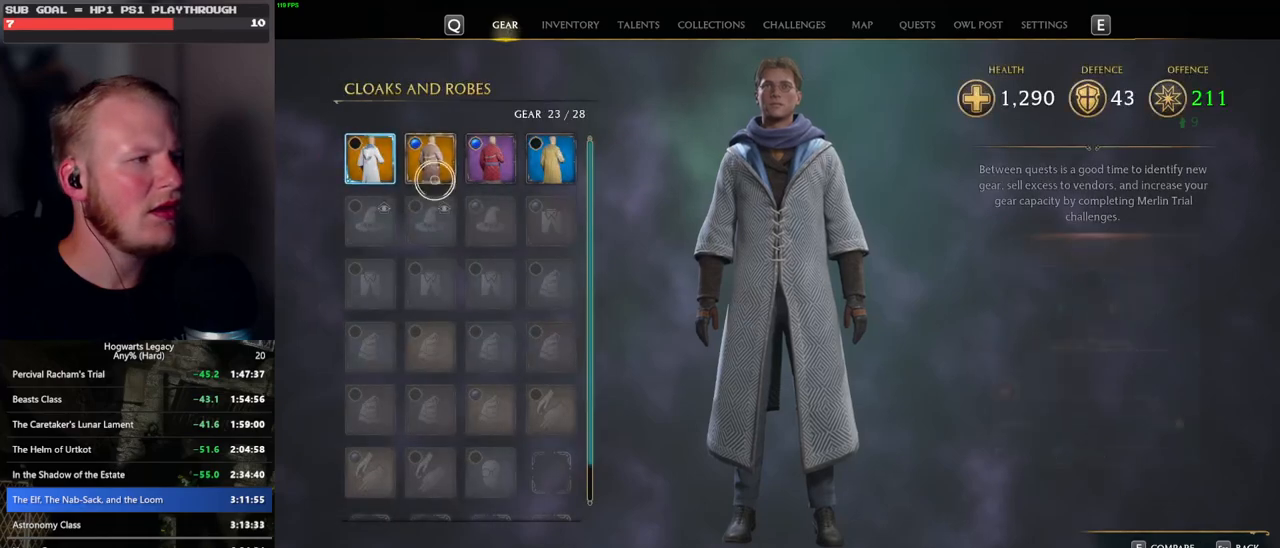
{"keys": [], "mouse": ["left"], "events": [[500, "mouse_left", "down"]]}
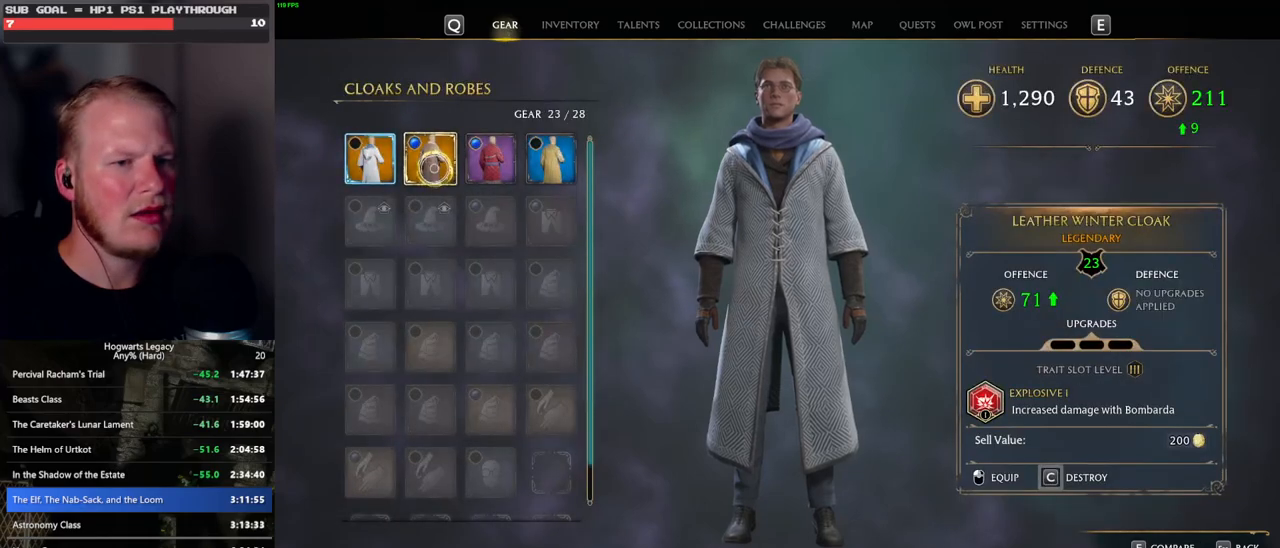
{"keys": [], "mouse": [], "events": [[100, "mouse_left", "up"]]}
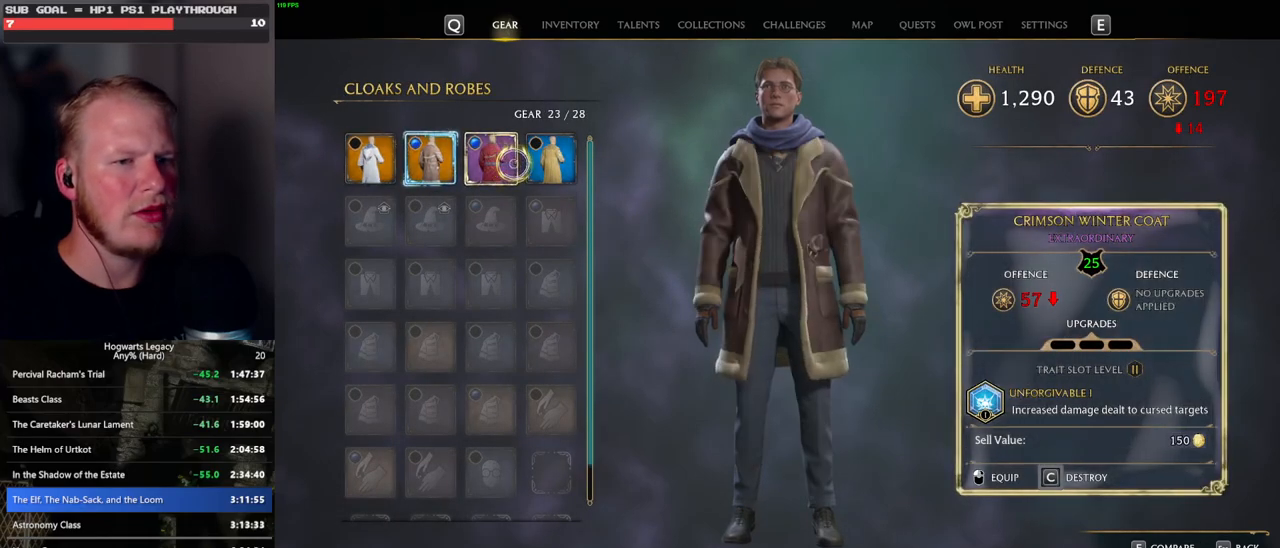
{"keys": [], "mouse": [], "events": []}
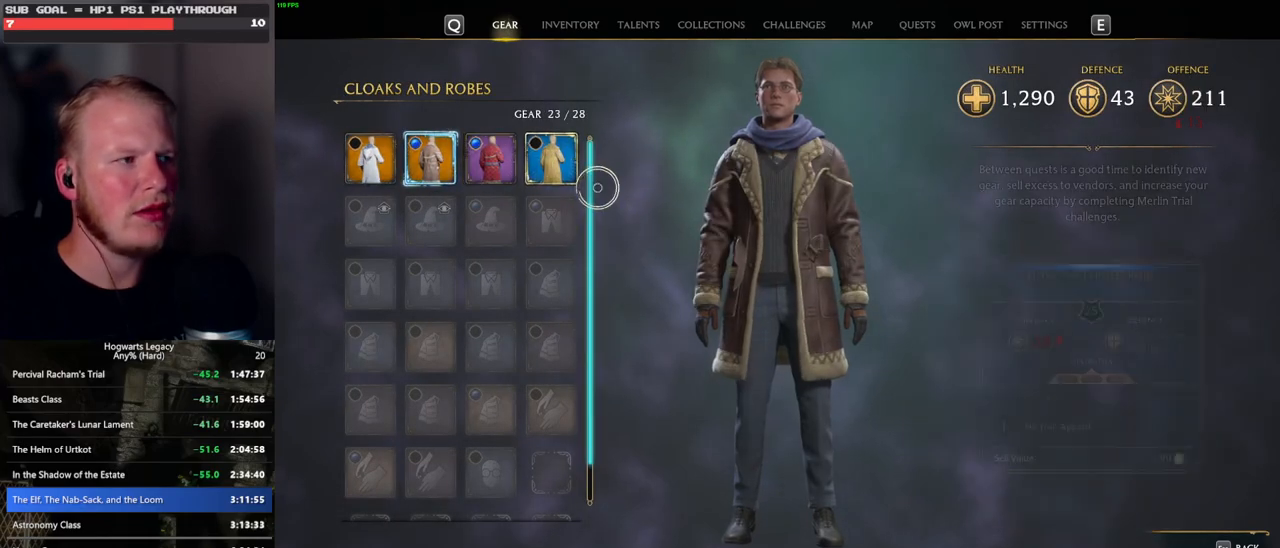
{"keys": [], "mouse": [], "events": [[150, "escape", "down"], [283, "escape", "up"]]}
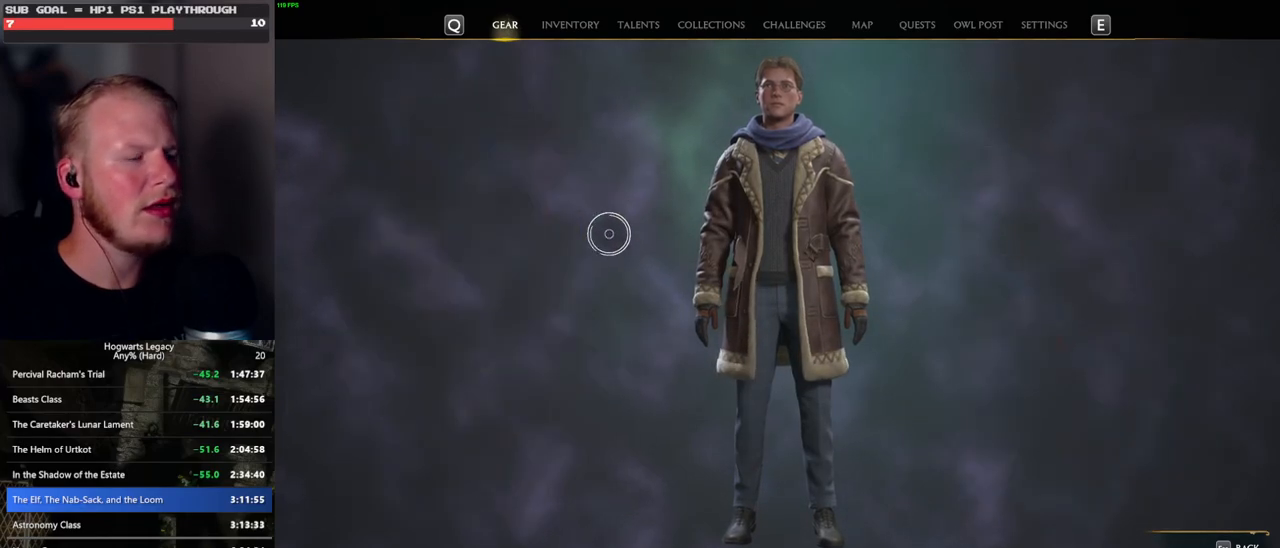
{"keys": [], "mouse": [], "events": []}
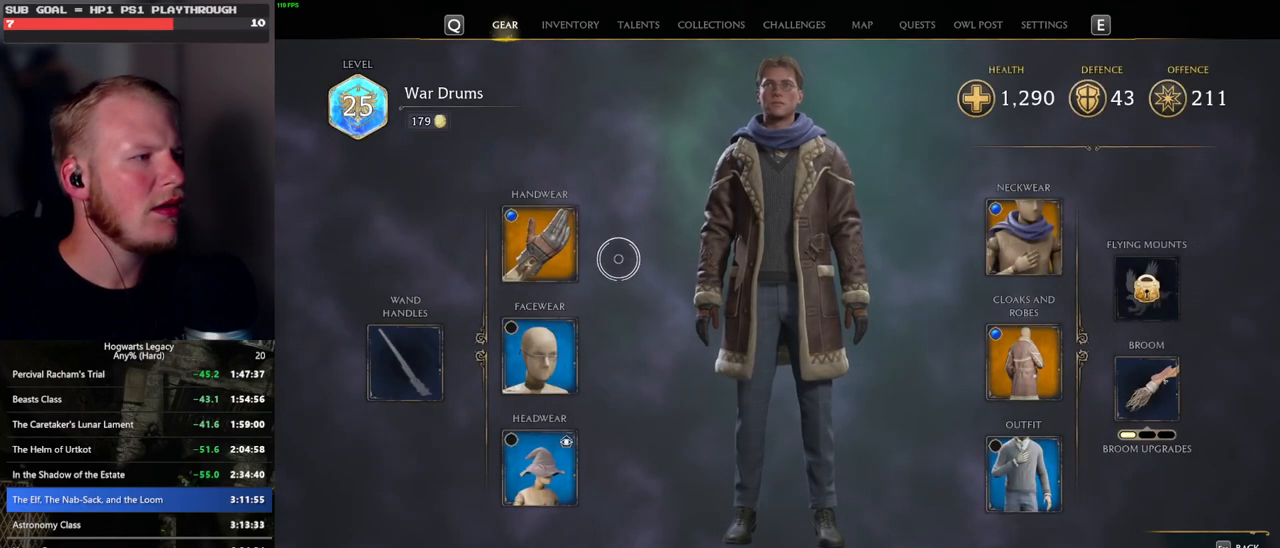
{"keys": ["escape"], "mouse": [], "events": [[450, "escape", "down"]]}
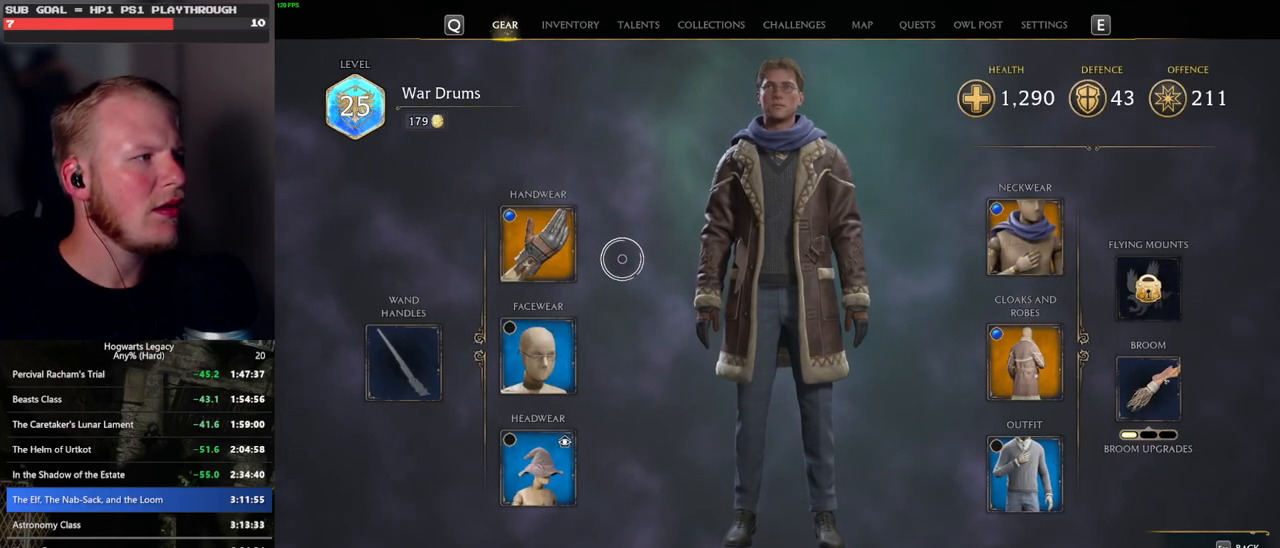
{"keys": [], "mouse": [], "events": [[100, "escape", "up"]]}
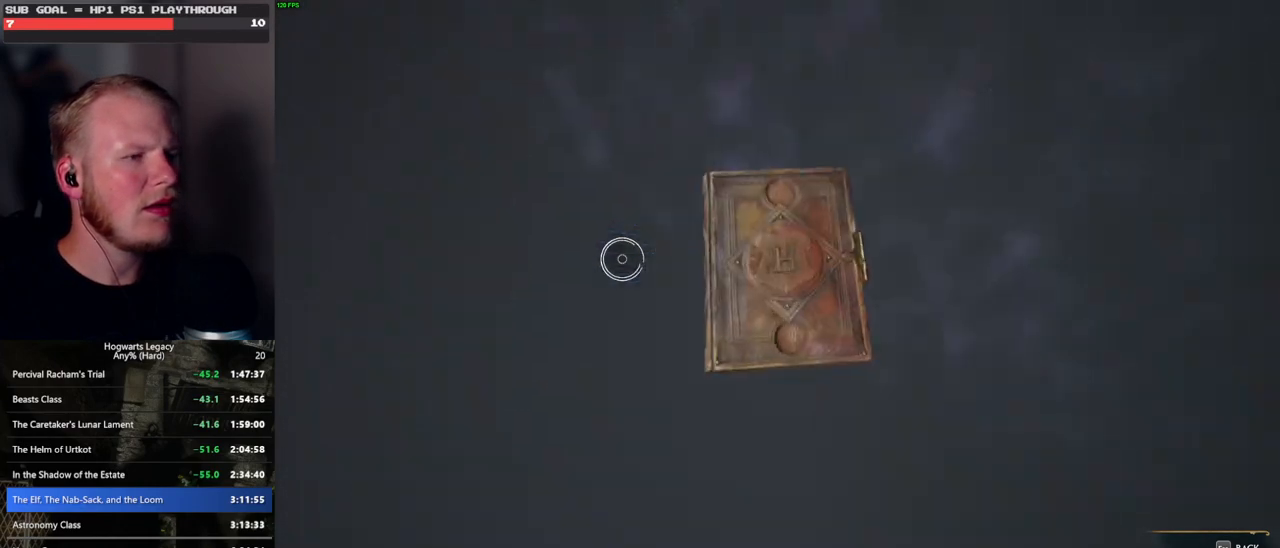
{"keys": [], "mouse": [], "events": [[333, "escape", "down"], [433, "escape", "up"]]}
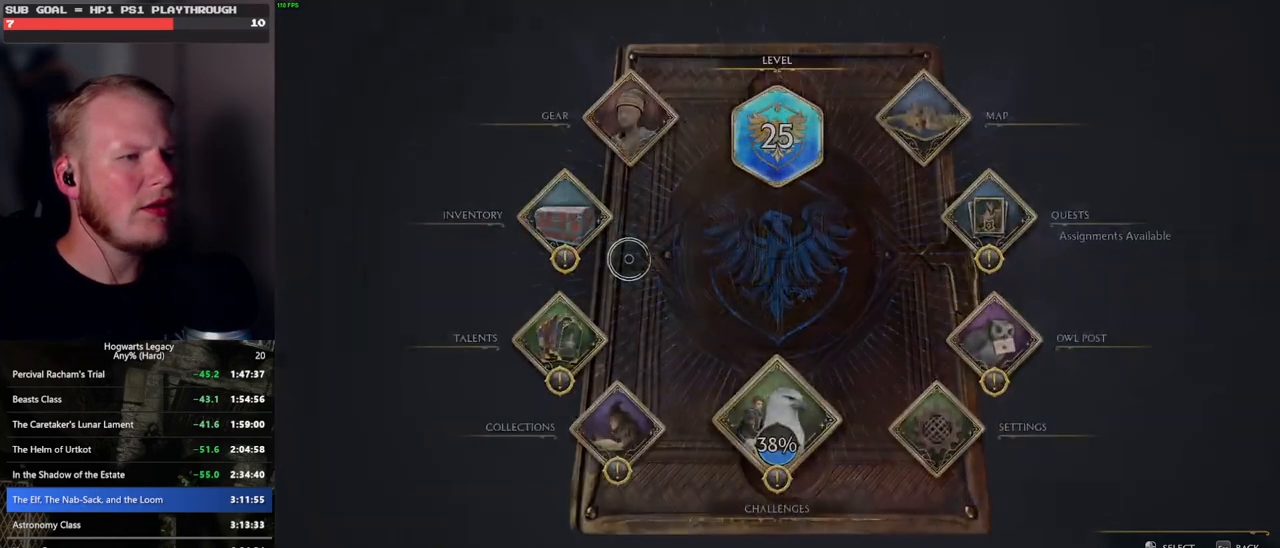
{"keys": [], "mouse": [], "events": []}
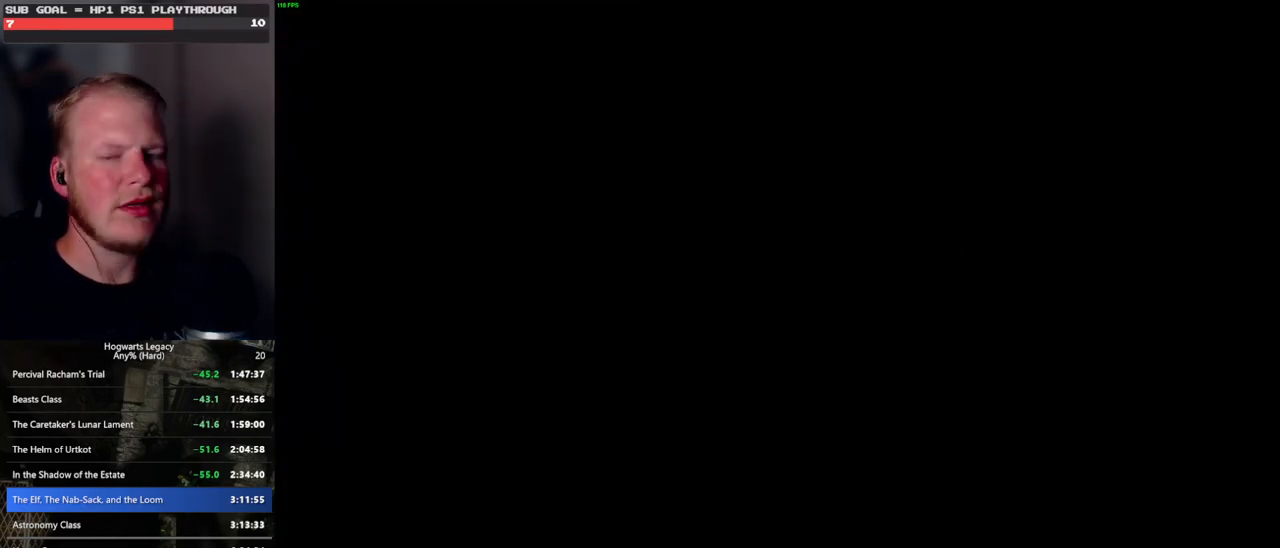
{"keys": ["w"], "mouse": [], "events": [[483, "w", "down"]]}
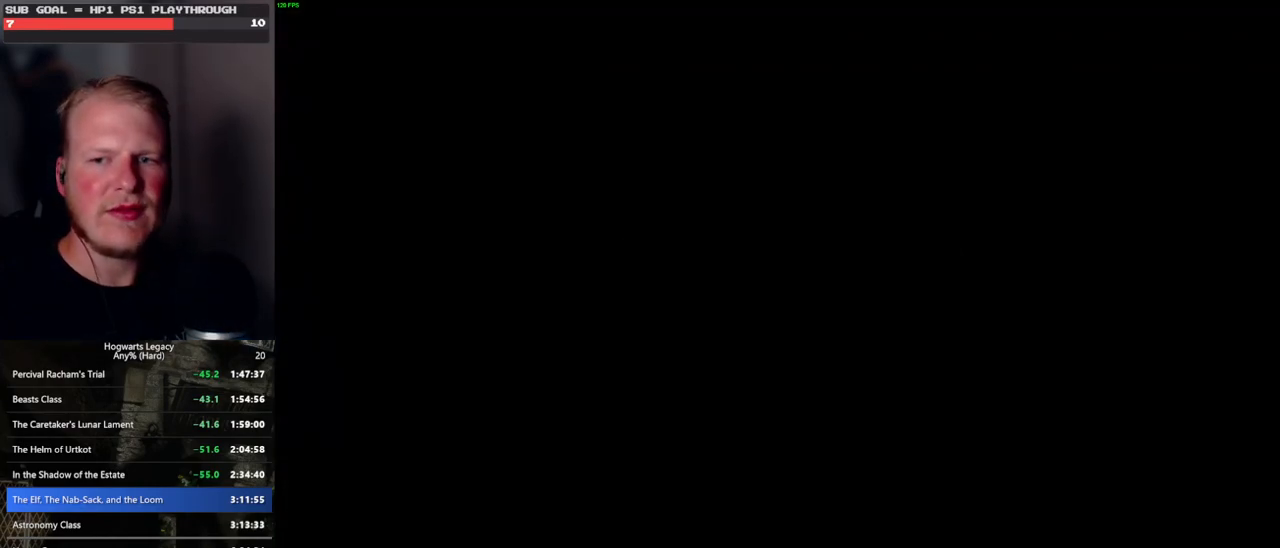
{"keys": ["w"], "mouse": [], "events": []}
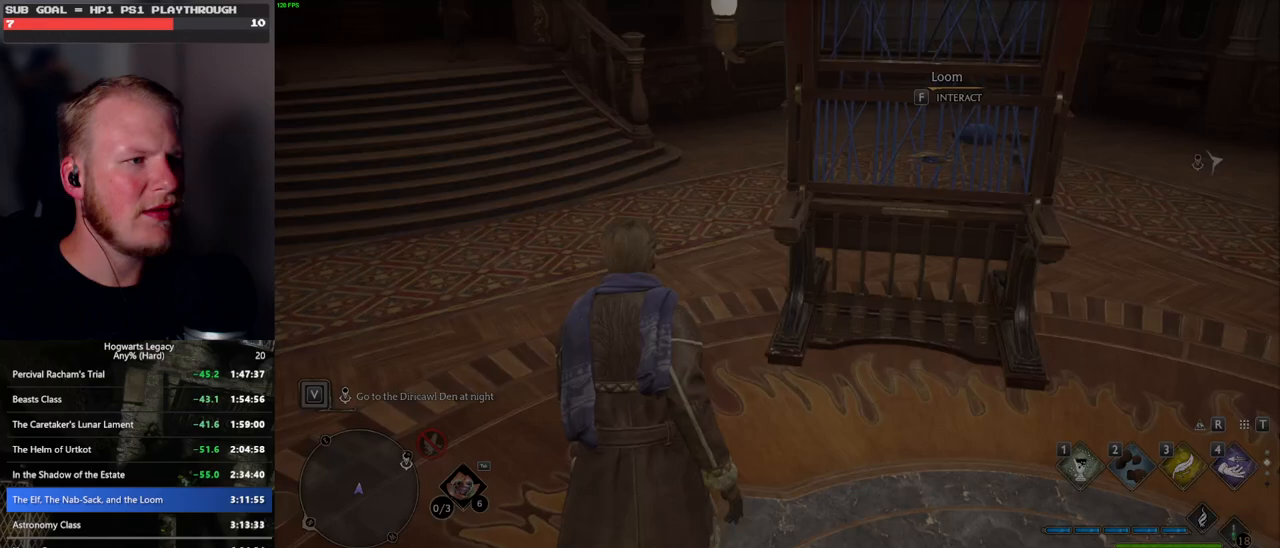
{"keys": [], "mouse": [], "events": [[217, "f", "down"], [217, "w", "up"], [333, "f", "up"]]}